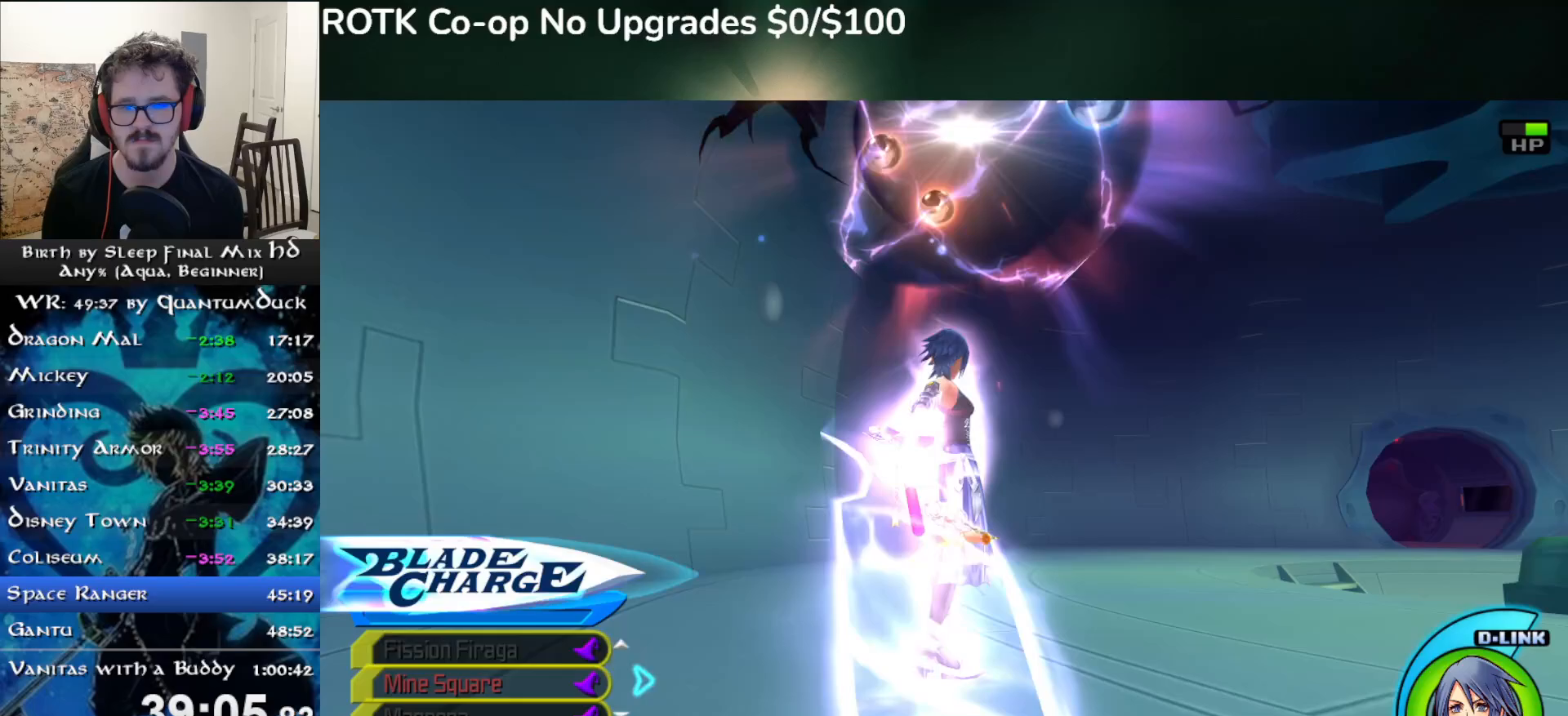
Gameplay with a controller (PlayStation layout); each line is a JSON object with the inputs held at the frame after it (dt_ms = milliseconds from this image to that frame). "events" lists button and stick changes between this image and that frame as [ms after this image, input, new state], when the widget could be followed in between. Not read: L1.
{"dt_ms": 500, "buttons": [], "left_stick": "center", "right_stick": "center", "events": [[83, "left_stick", "down-left"], [183, "left_stick", "center"], [200, "TRIANGLE", "down"], [300, "TRIANGLE", "up"], [333, "TRIANGLE", "down"], [433, "TRIANGLE", "up"]]}
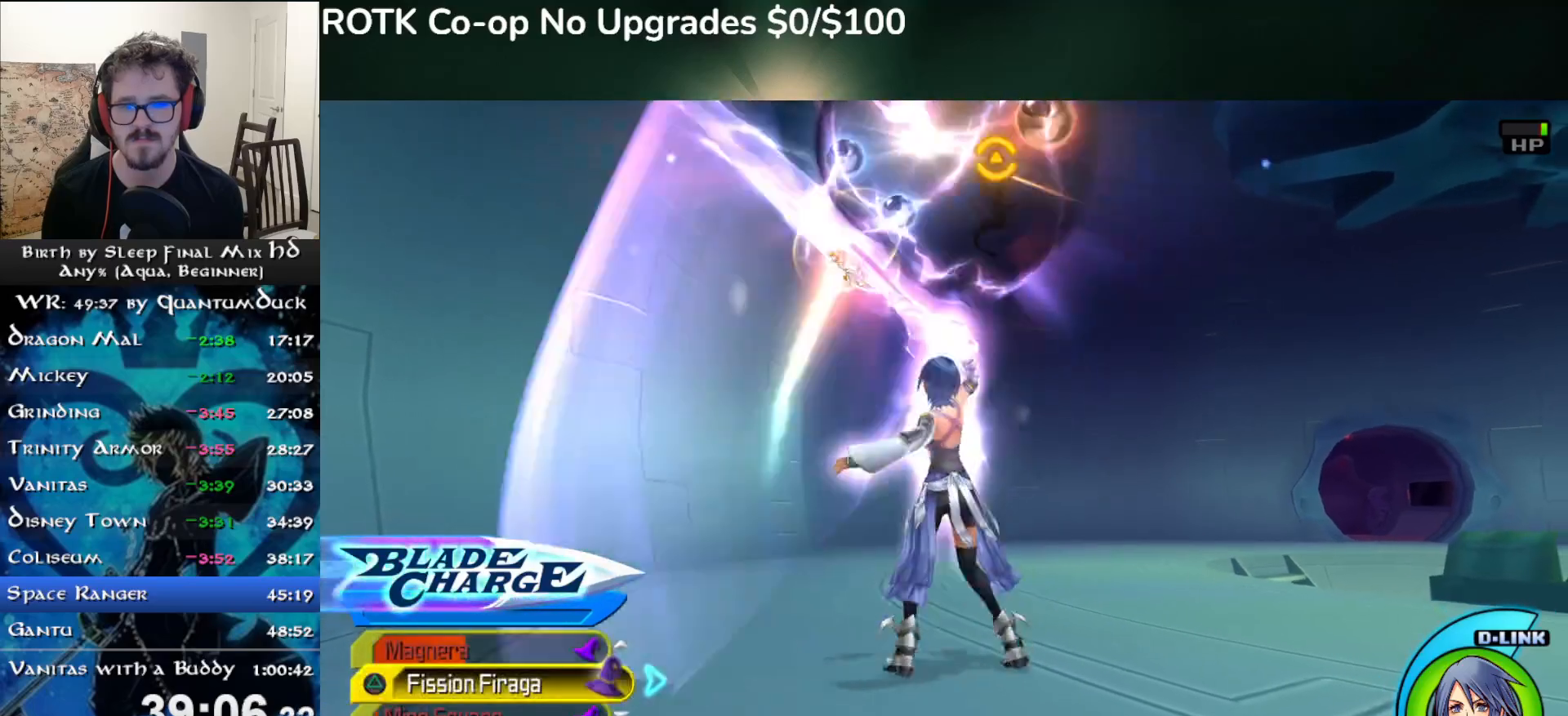
{"dt_ms": 500, "buttons": [], "left_stick": "down-left", "right_stick": "center", "events": [[150, "right_stick", "up-right"], [217, "right_stick", "up"], [233, "left_stick", "down-left"], [350, "right_stick", "center"]]}
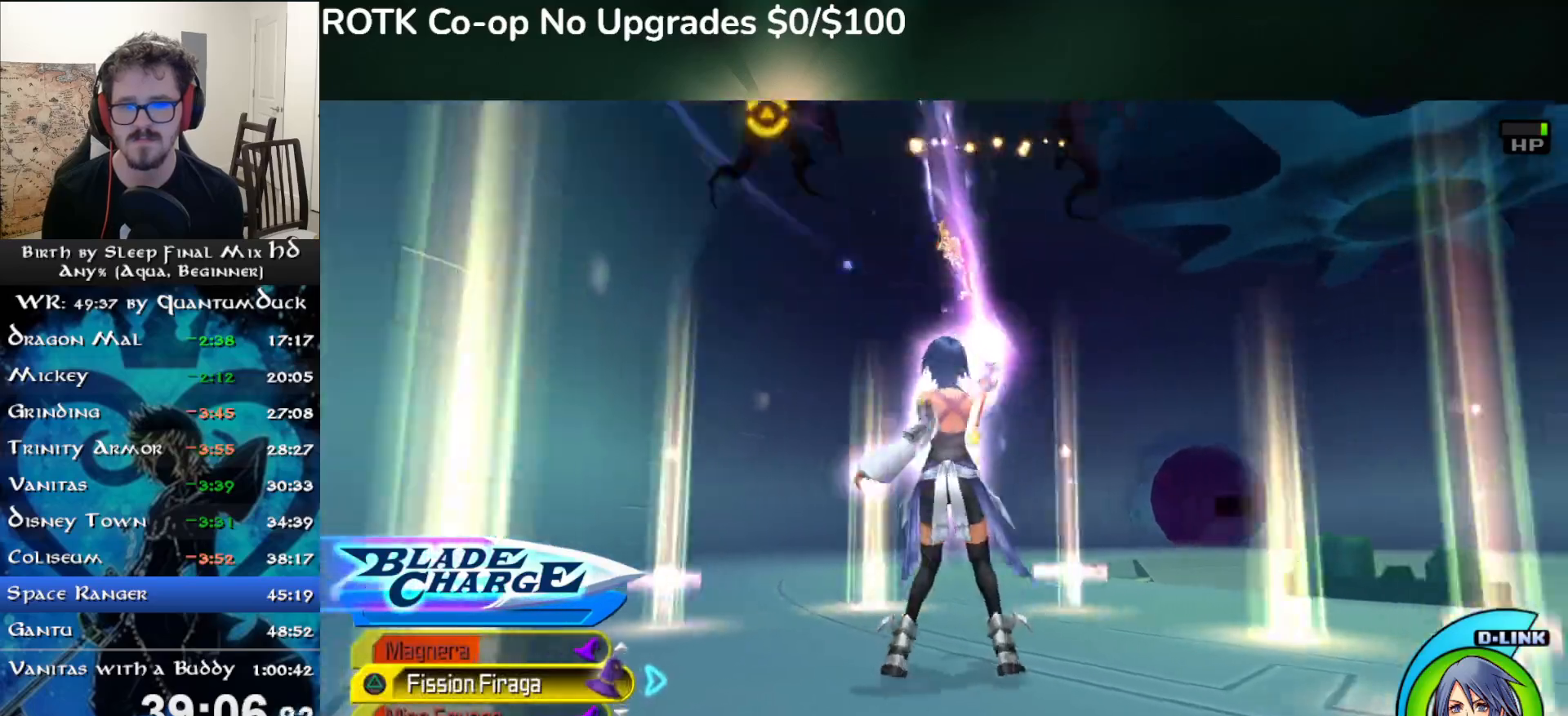
{"dt_ms": 500, "buttons": [], "left_stick": "down", "right_stick": "down-right", "events": [[50, "left_stick", "down"], [500, "right_stick", "down-right"]]}
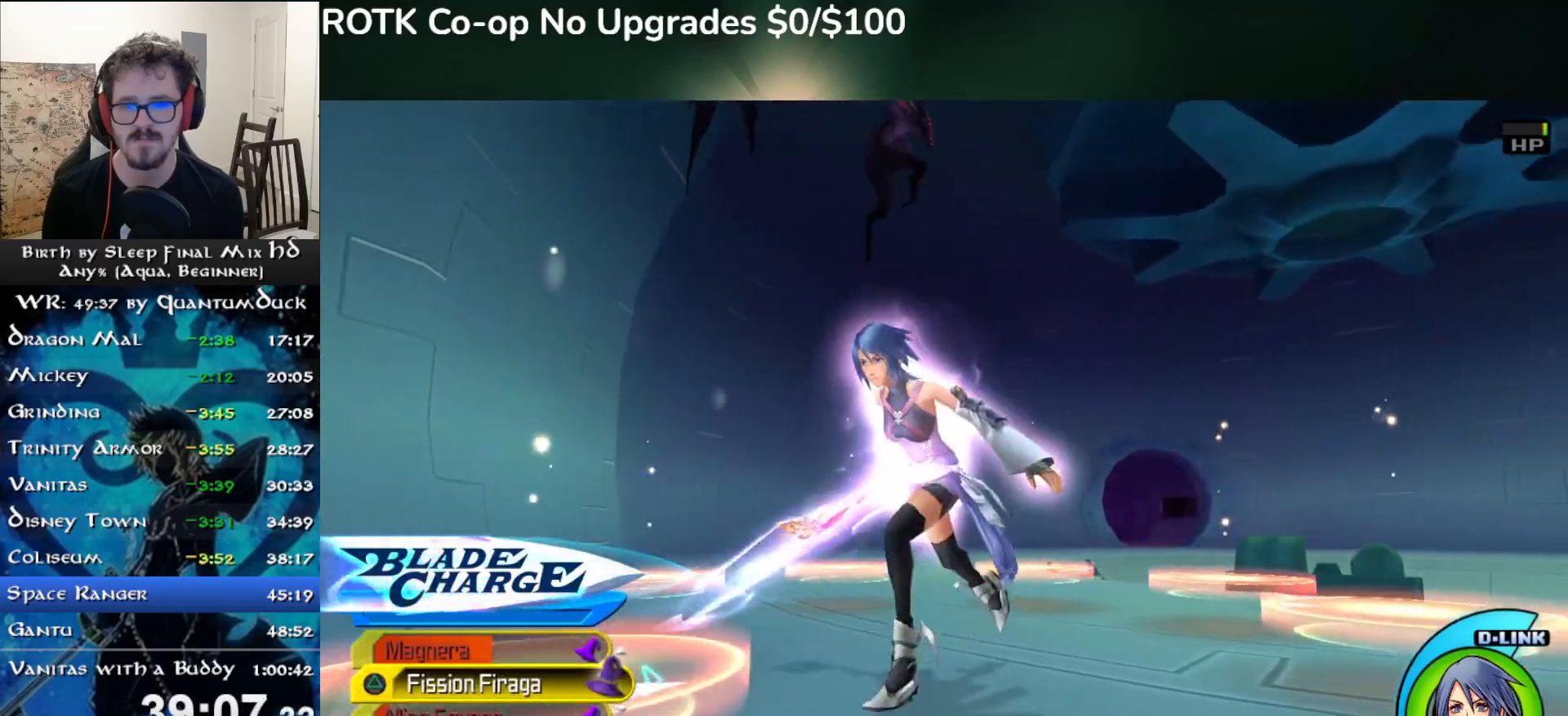
{"dt_ms": 500, "buttons": [], "left_stick": "up-left", "right_stick": "down-right"}
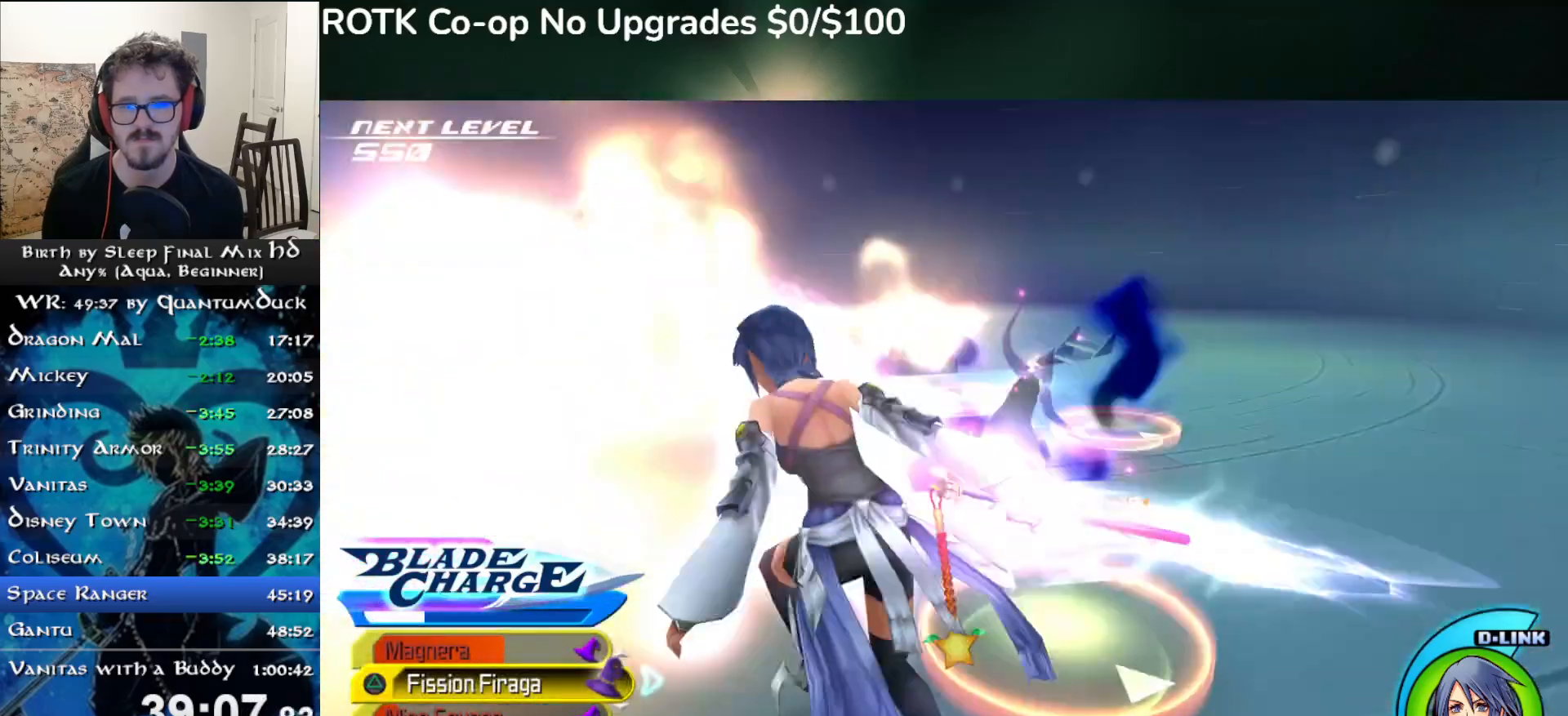
{"dt_ms": 500, "buttons": [], "left_stick": "up", "right_stick": "left", "events": [[250, "right_stick", "left"], [317, "left_stick", "up"]]}
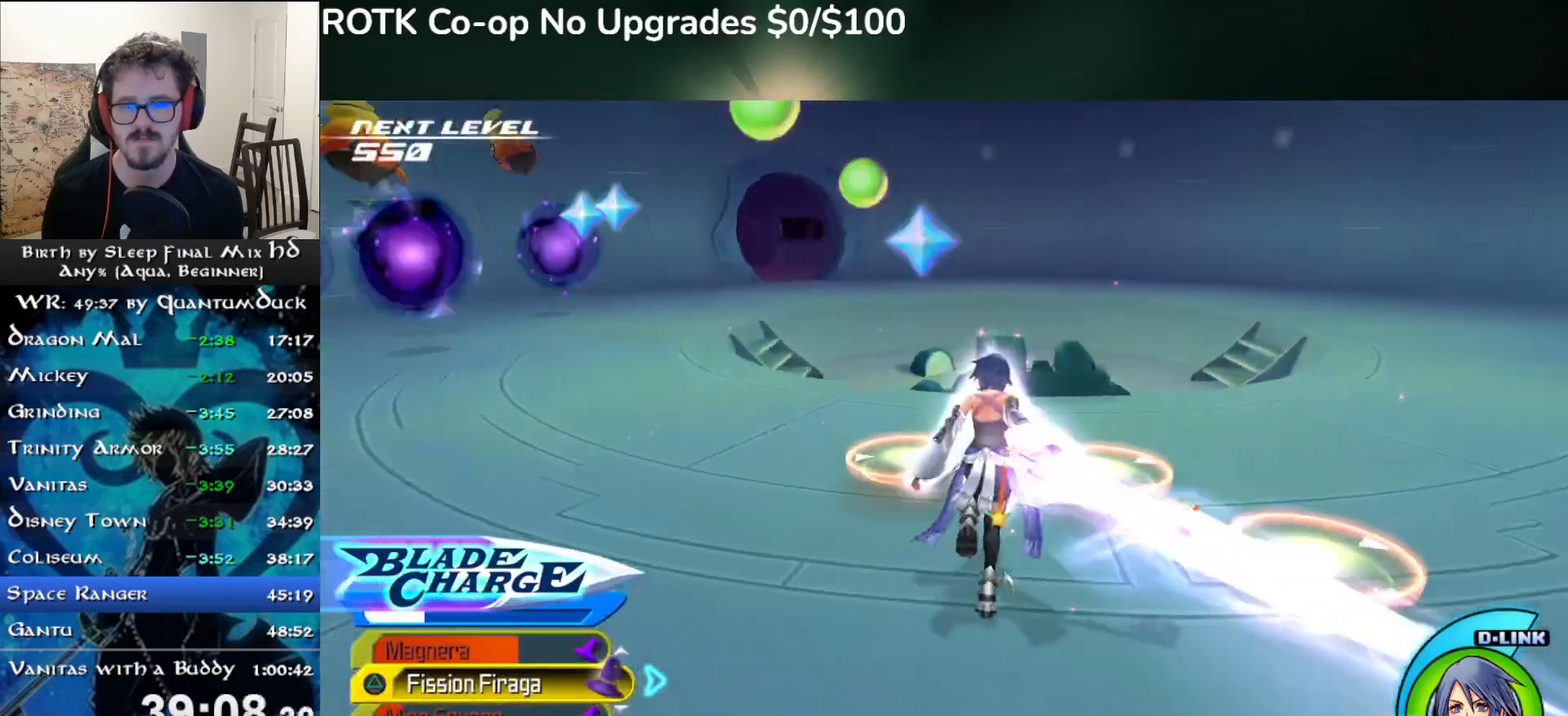
{"dt_ms": 1000, "buttons": [], "left_stick": "up", "right_stick": "center"}
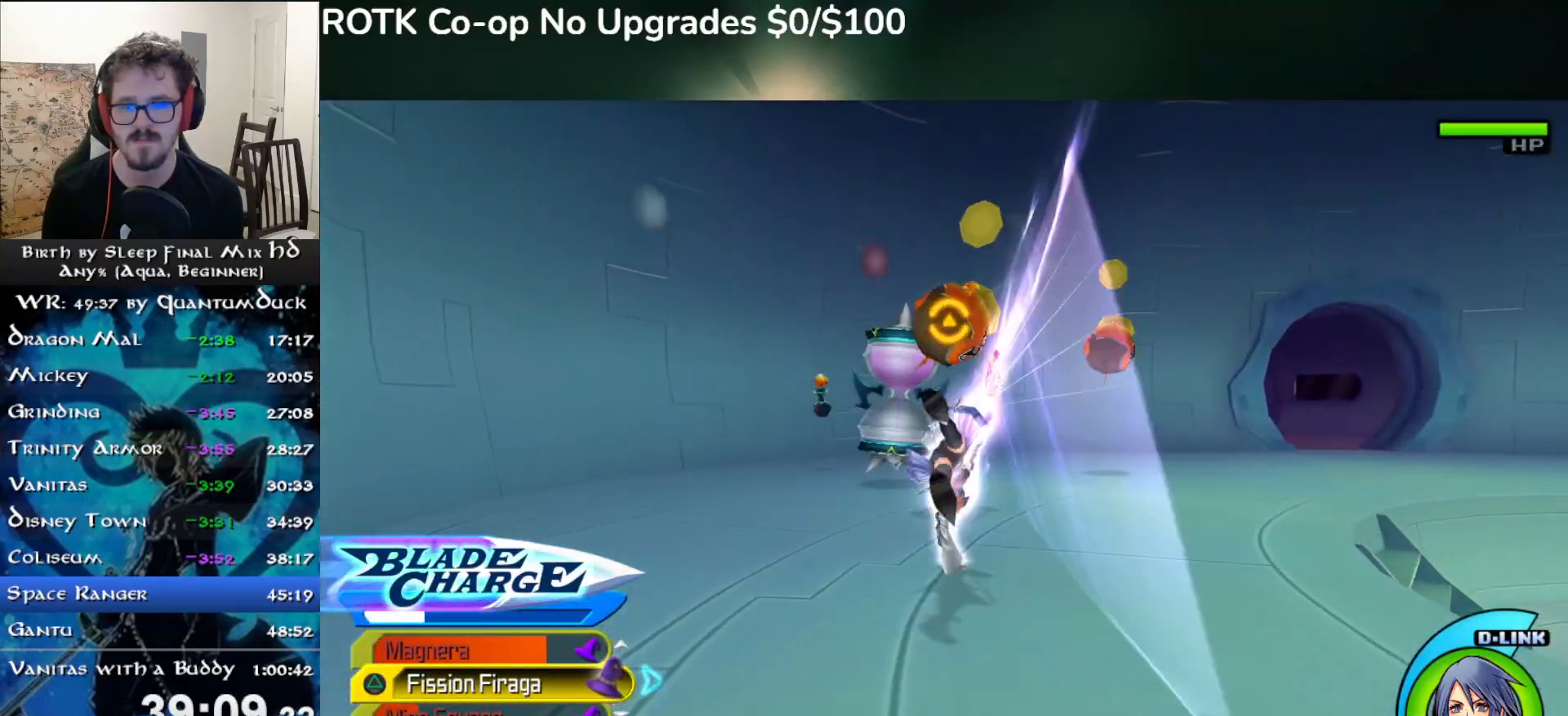
{"dt_ms": 500, "buttons": ["L2"], "left_stick": "up", "right_stick": "center", "events": [[450, "L2", "down"]]}
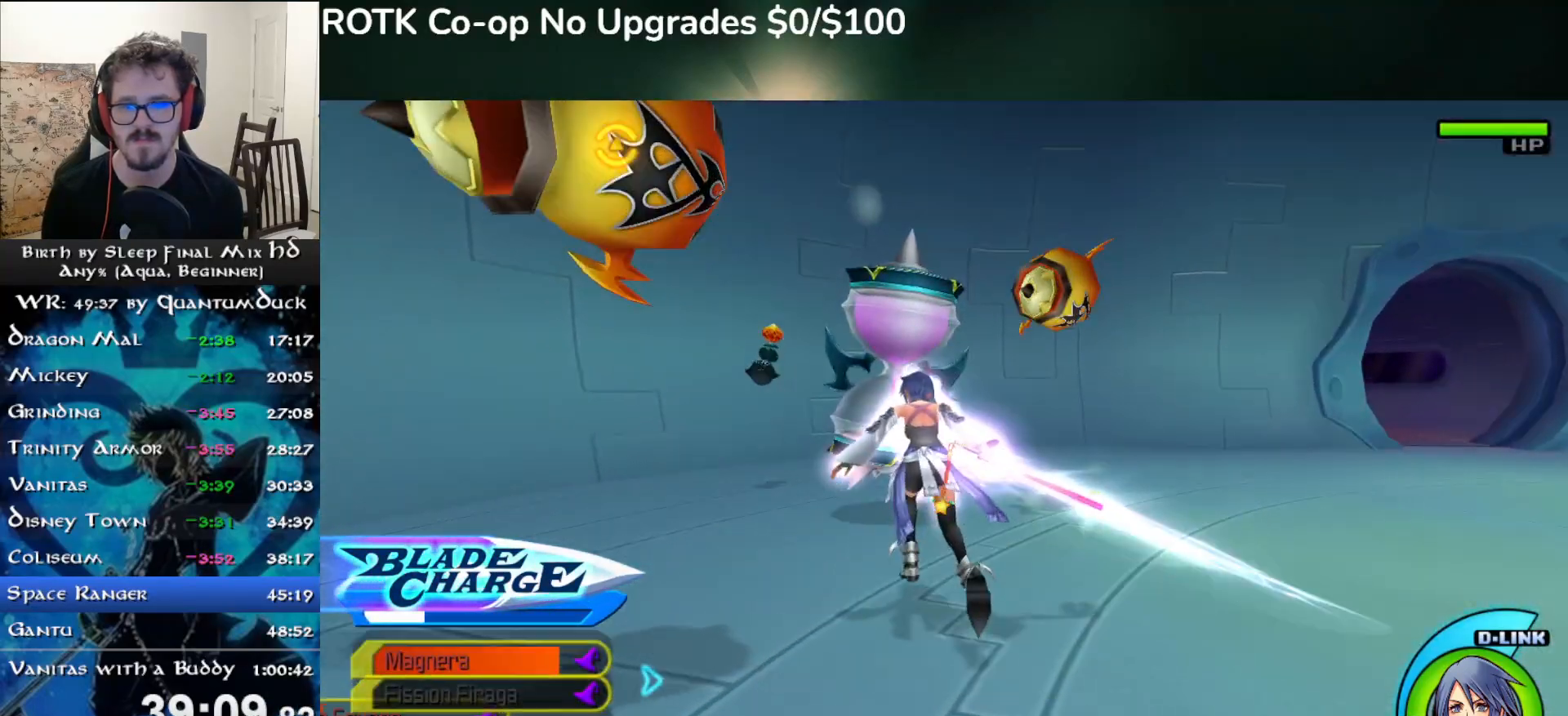
{"dt_ms": 500, "buttons": [], "left_stick": "up", "right_stick": "center"}
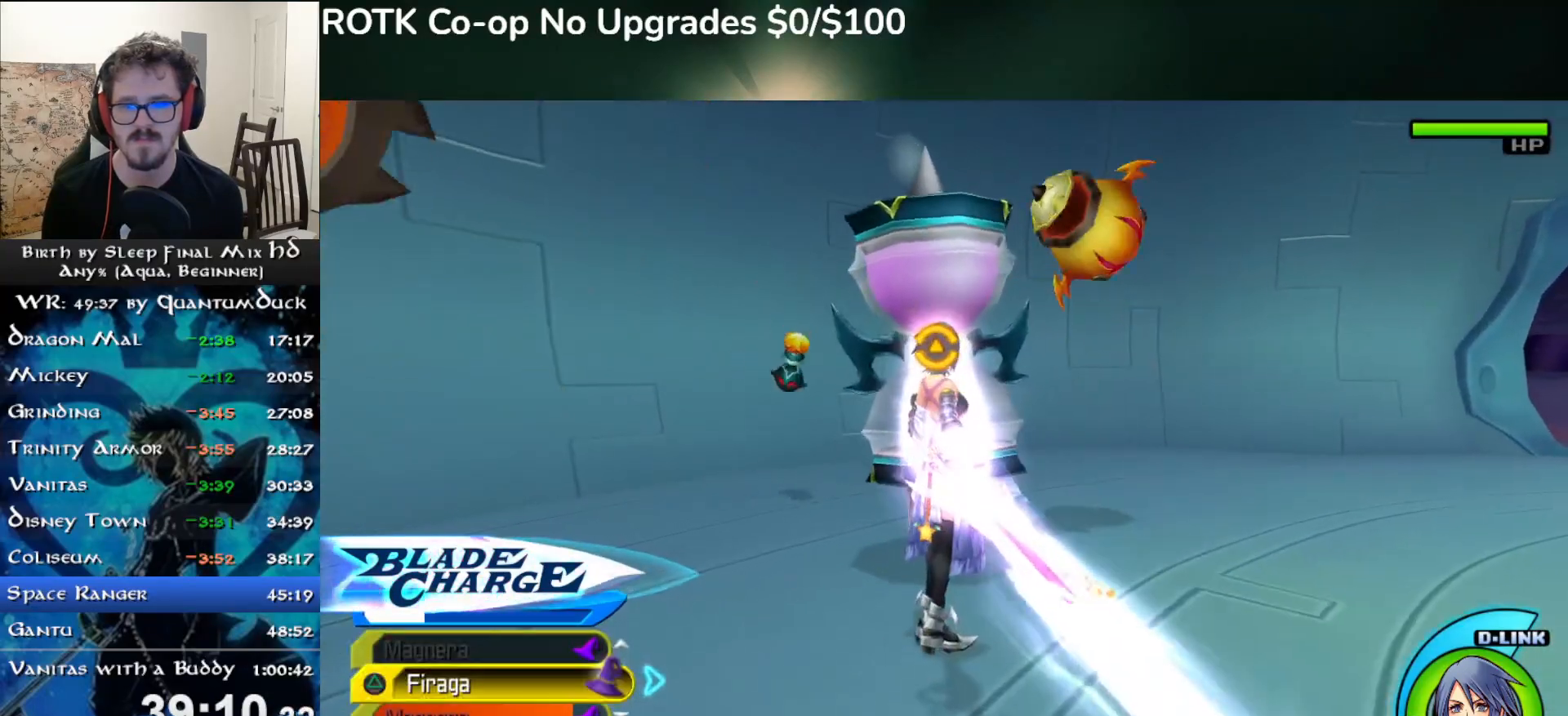
{"dt_ms": 500, "buttons": ["TRIANGLE"], "left_stick": "center", "right_stick": "center", "events": [[167, "L2", "down"], [317, "L2", "up"], [483, "TRIANGLE", "down"], [500, "left_stick", "center"]]}
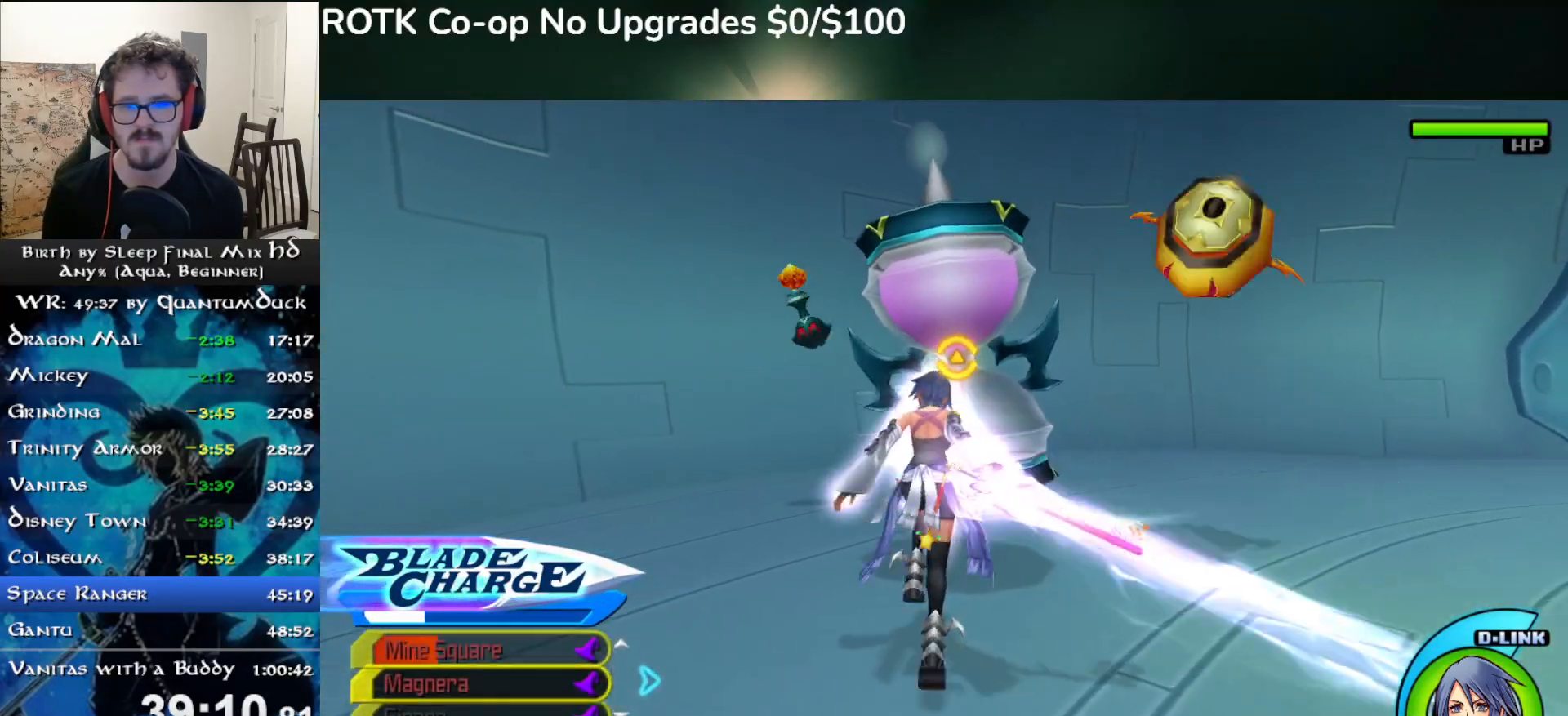
{"dt_ms": 500, "buttons": [], "left_stick": "center", "right_stick": "center", "events": [[100, "TRIANGLE", "up"]]}
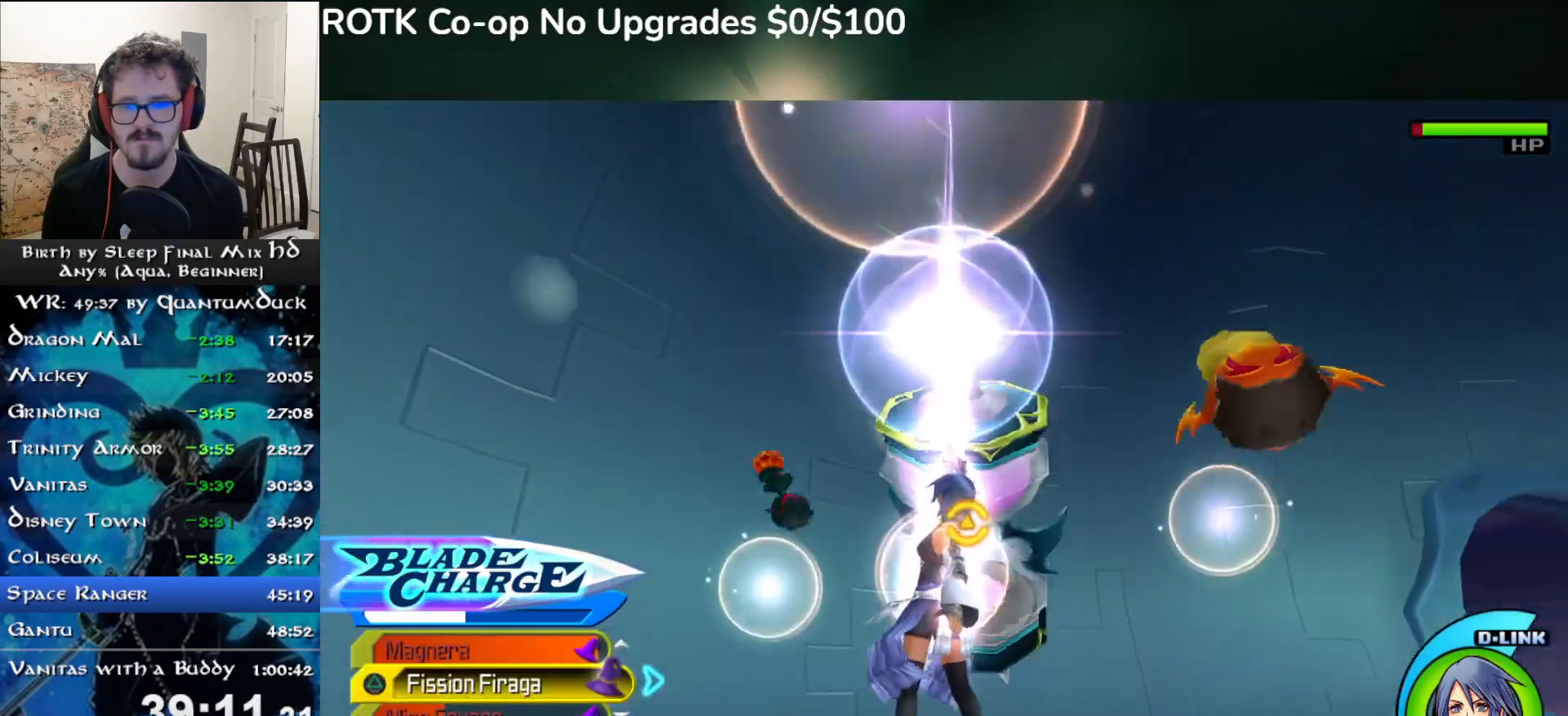
{"dt_ms": 500, "buttons": [], "left_stick": "down-right", "right_stick": "center", "events": [[317, "left_stick", "right"], [500, "left_stick", "down-right"]]}
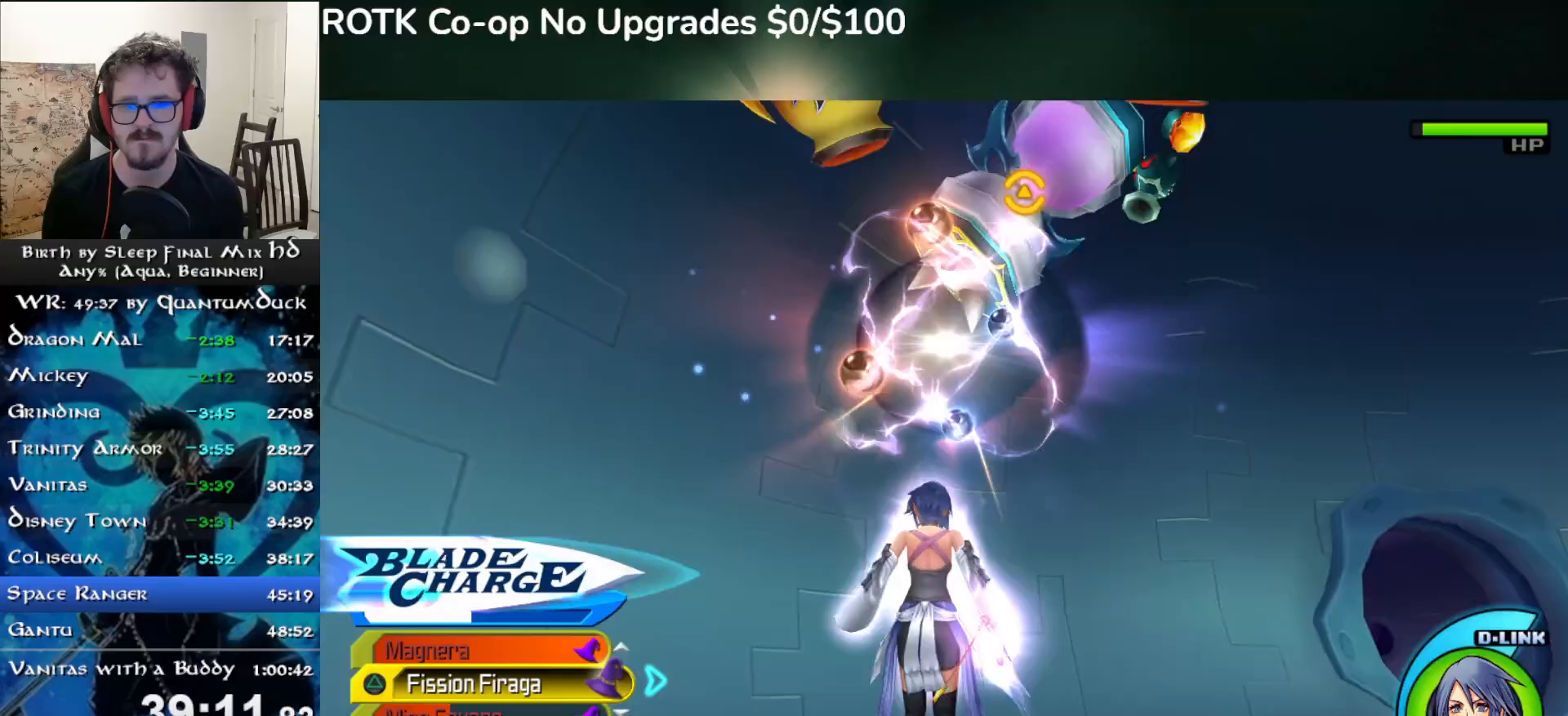
{"dt_ms": 500, "buttons": ["TRIANGLE"], "left_stick": "down-right", "right_stick": "center", "events": [[150, "CROSS", "down"], [433, "CROSS", "up"], [450, "TRIANGLE", "down"]]}
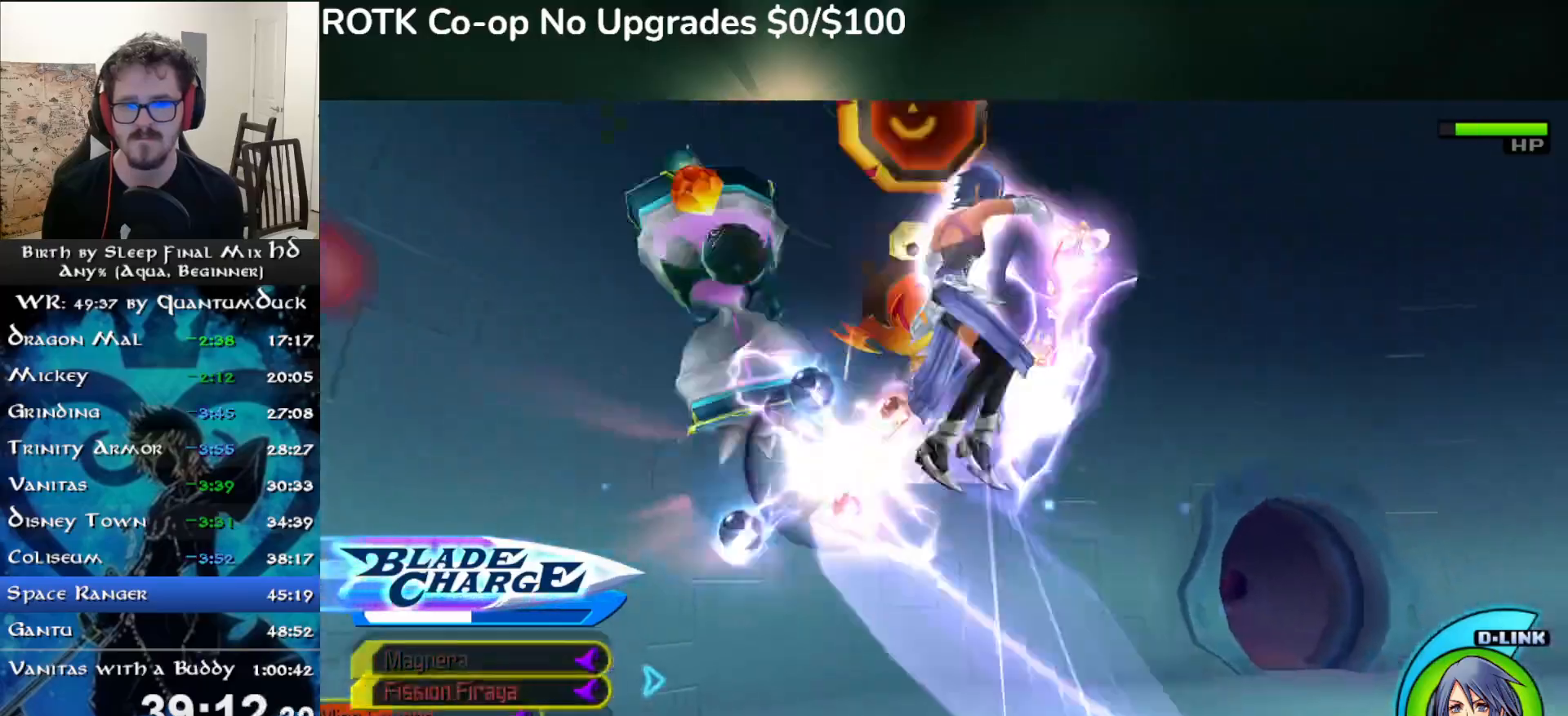
{"dt_ms": 1000, "buttons": [], "left_stick": "down-right", "right_stick": "center"}
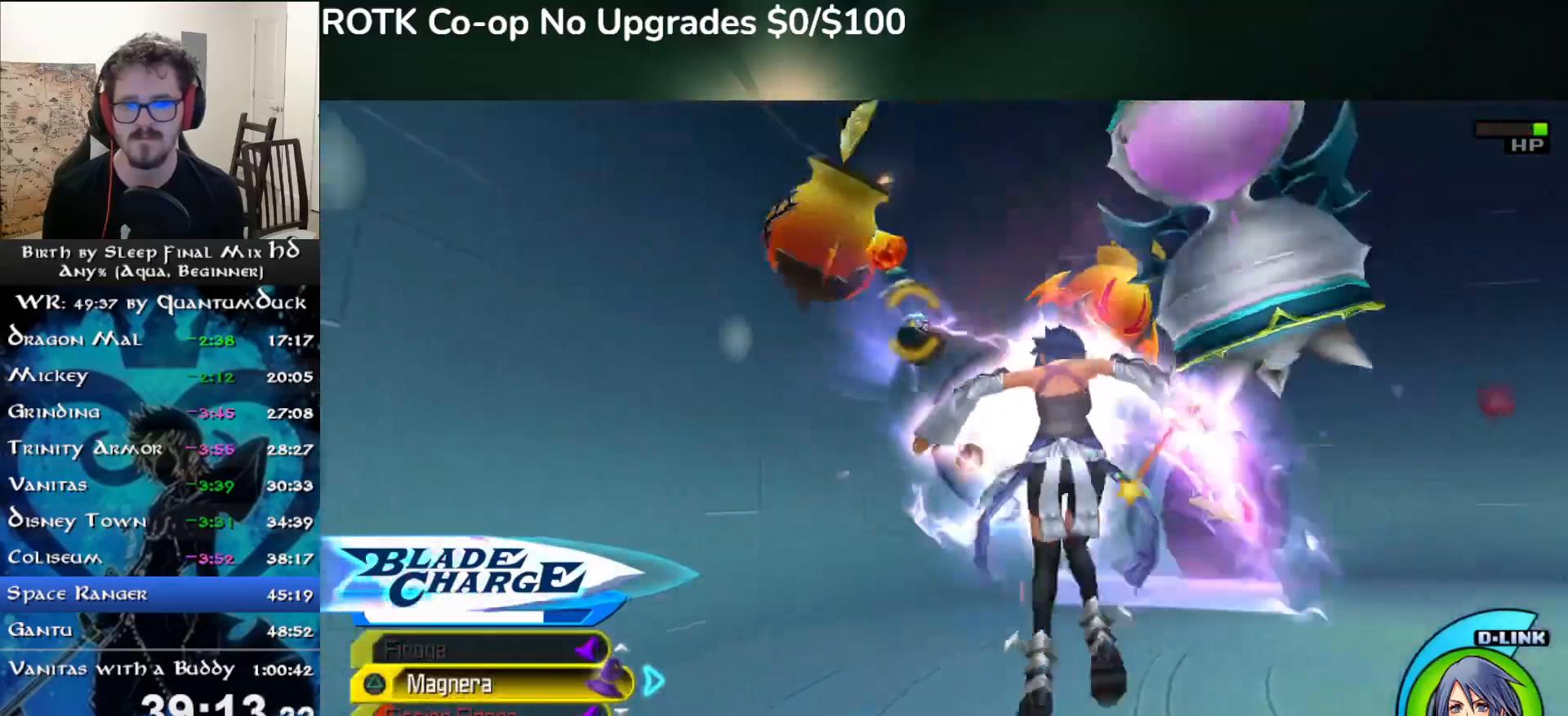
{"dt_ms": 500, "buttons": [], "left_stick": "up-left", "right_stick": "center", "events": [[333, "left_stick", "center"], [500, "left_stick", "up-left"]]}
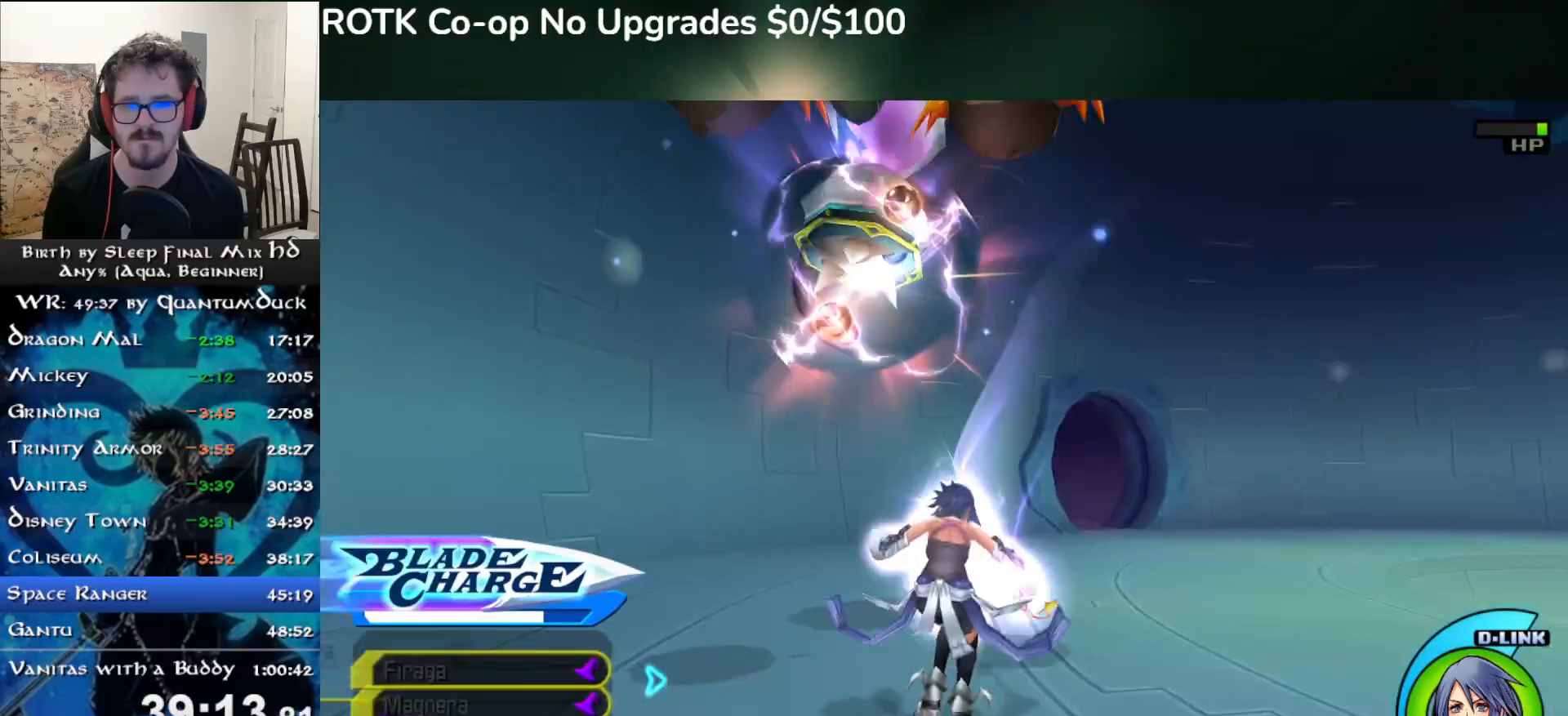
{"dt_ms": 500, "buttons": ["TRIANGLE"], "left_stick": "up-left", "right_stick": "center", "events": [[267, "R2", "down"], [400, "R2", "up"], [500, "TRIANGLE", "down"]]}
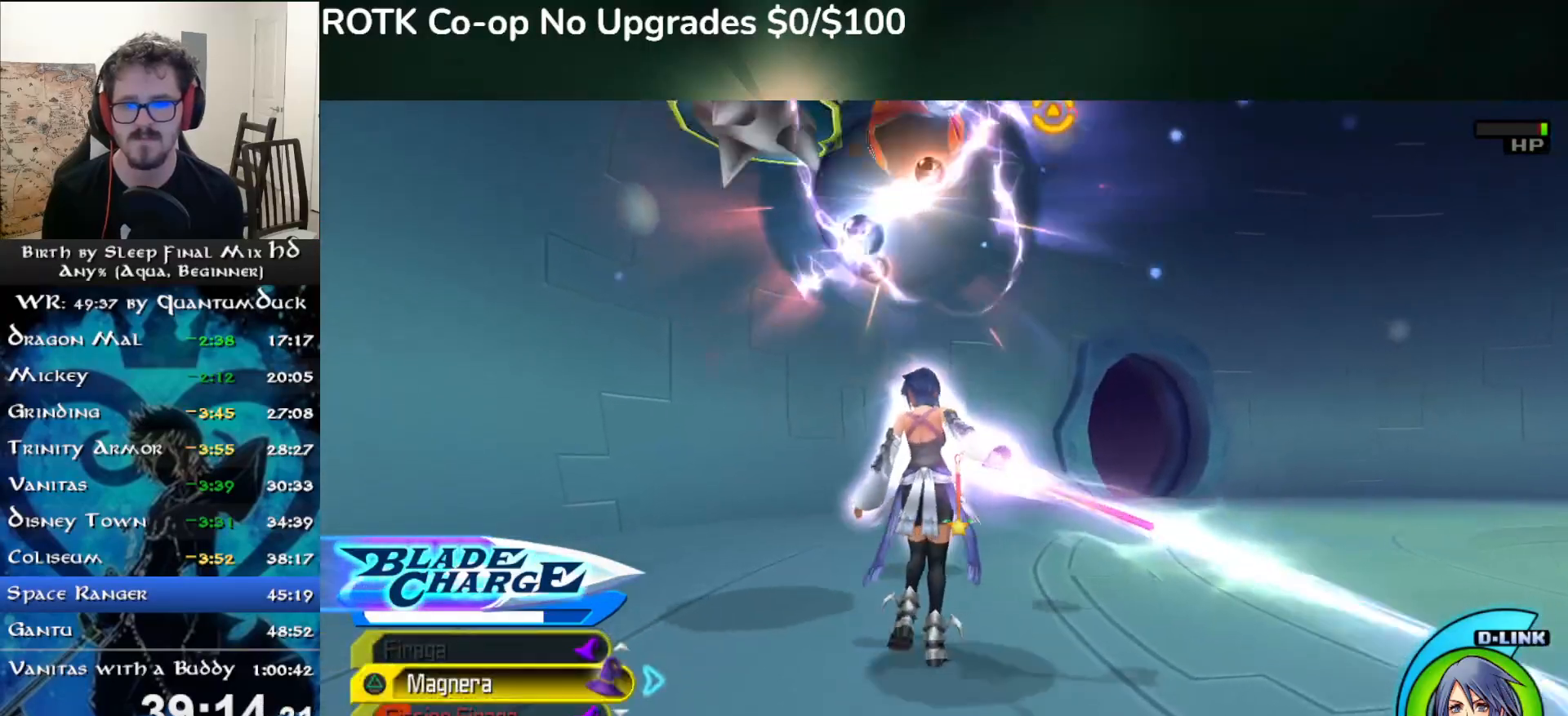
{"dt_ms": 500, "buttons": [], "left_stick": "up-left", "right_stick": "center", "events": [[83, "TRIANGLE", "up"], [150, "TRIANGLE", "down"], [233, "TRIANGLE", "up"]]}
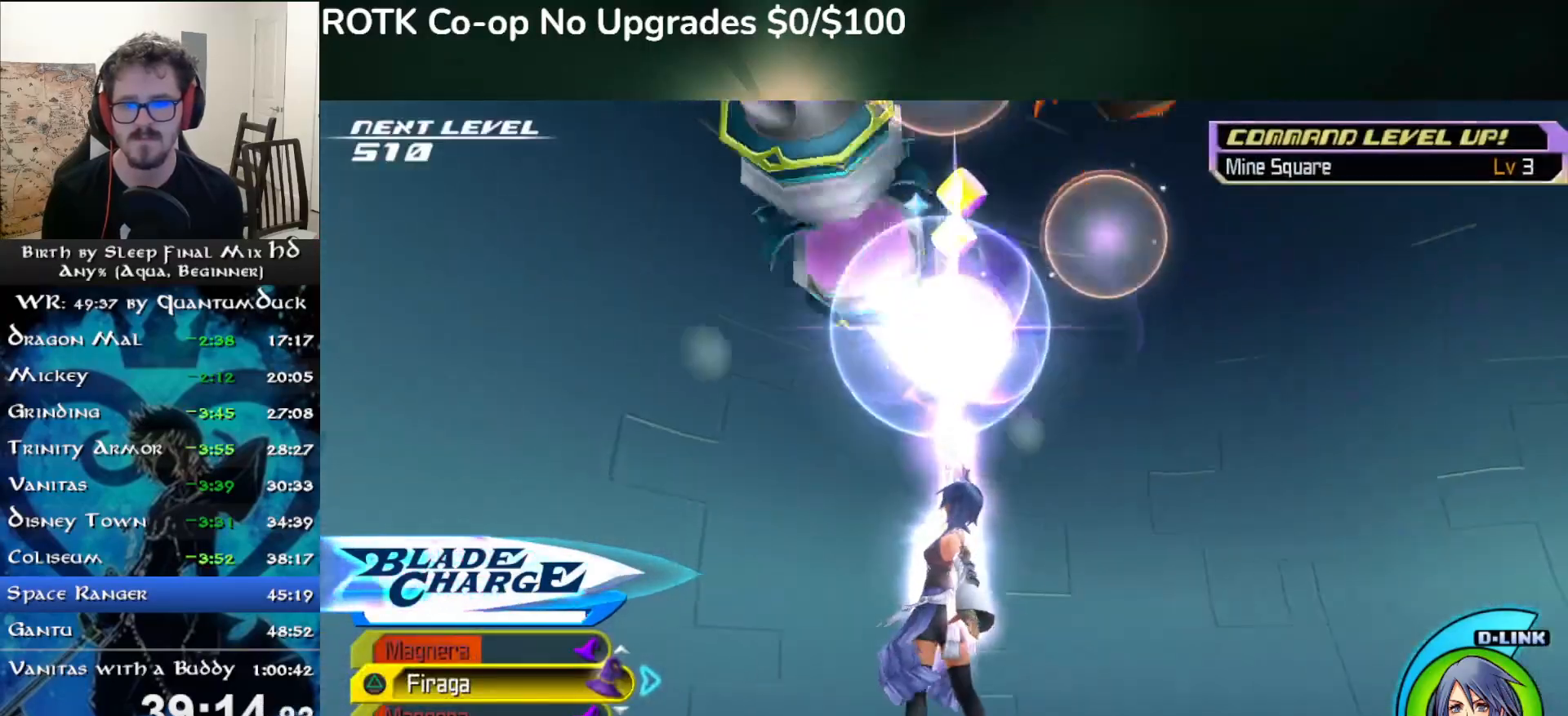
{"dt_ms": 1000, "buttons": ["TRIANGLE"], "left_stick": "left", "right_stick": "center"}
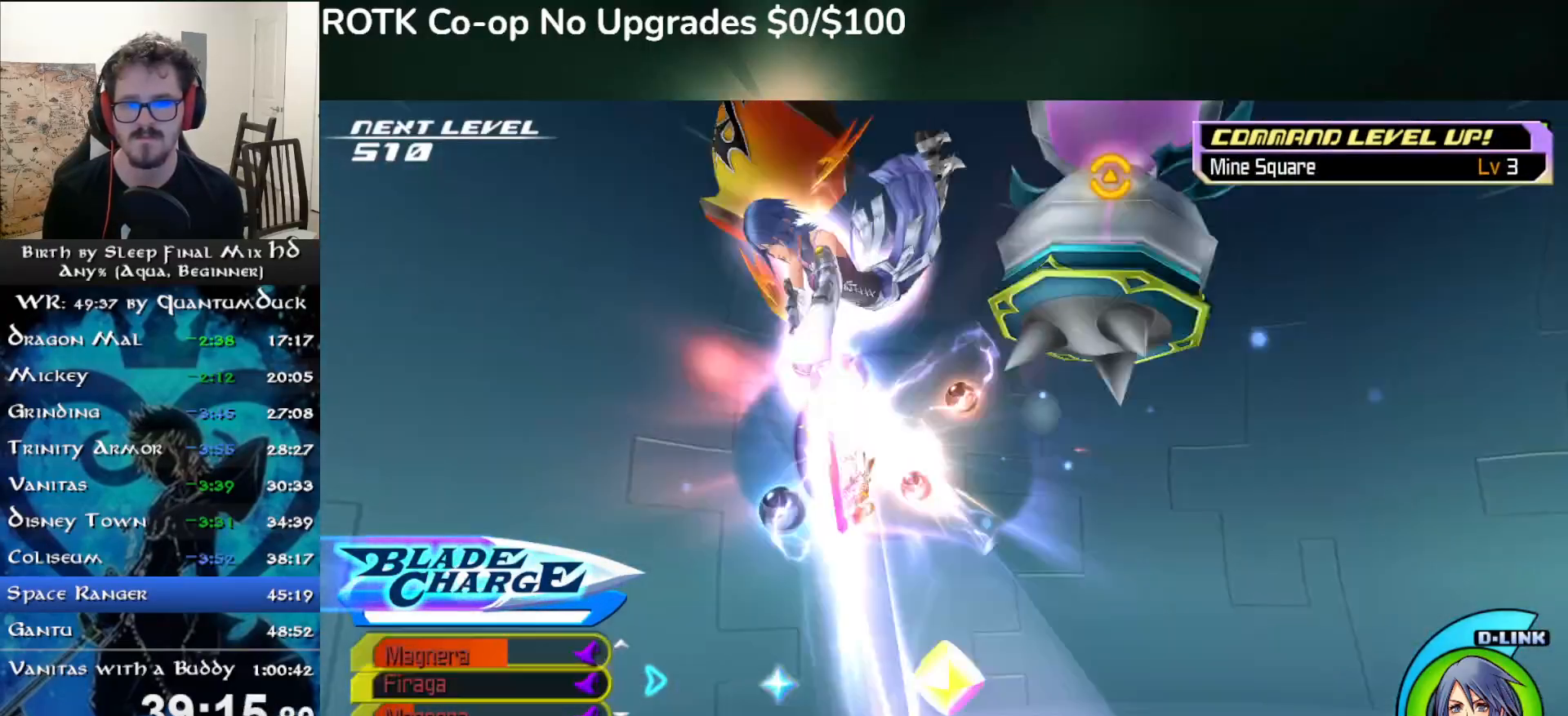
{"dt_ms": 500, "buttons": [], "left_stick": "left", "right_stick": "center", "events": [[67, "TRIANGLE", "up"], [133, "TRIANGLE", "down"], [267, "TRIANGLE", "up"]]}
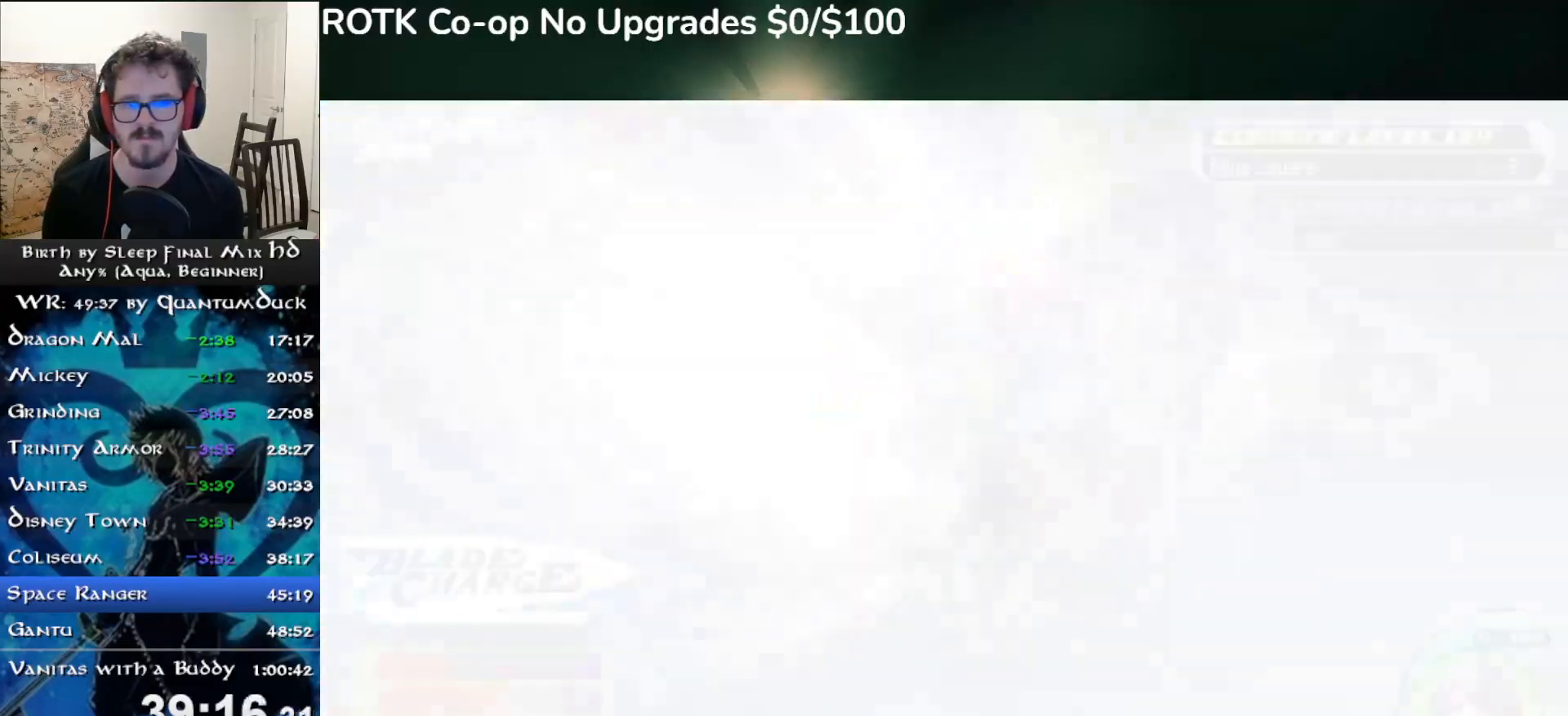
{"dt_ms": 500, "buttons": [], "left_stick": "center", "right_stick": "right"}
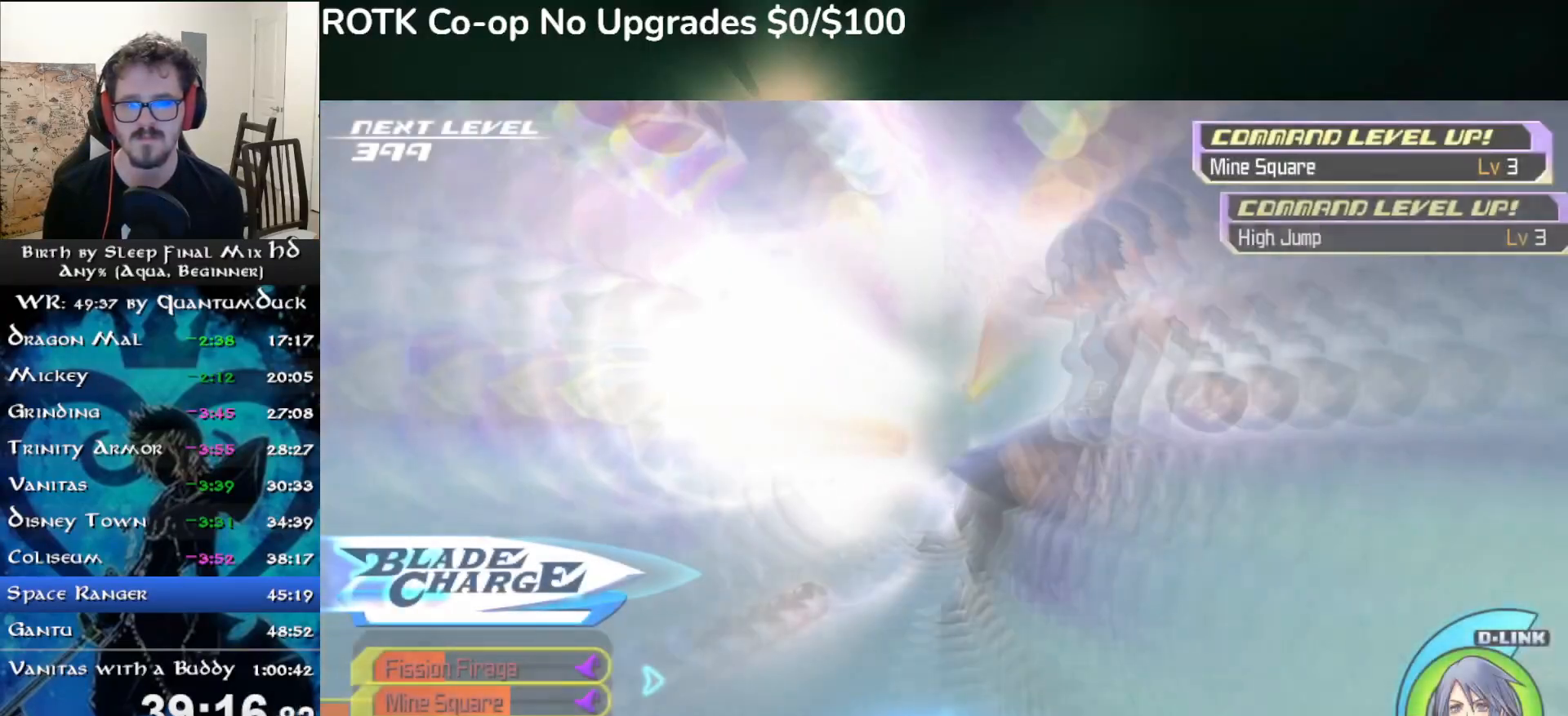
{"dt_ms": 500, "buttons": [], "left_stick": "center", "right_stick": "right", "events": []}
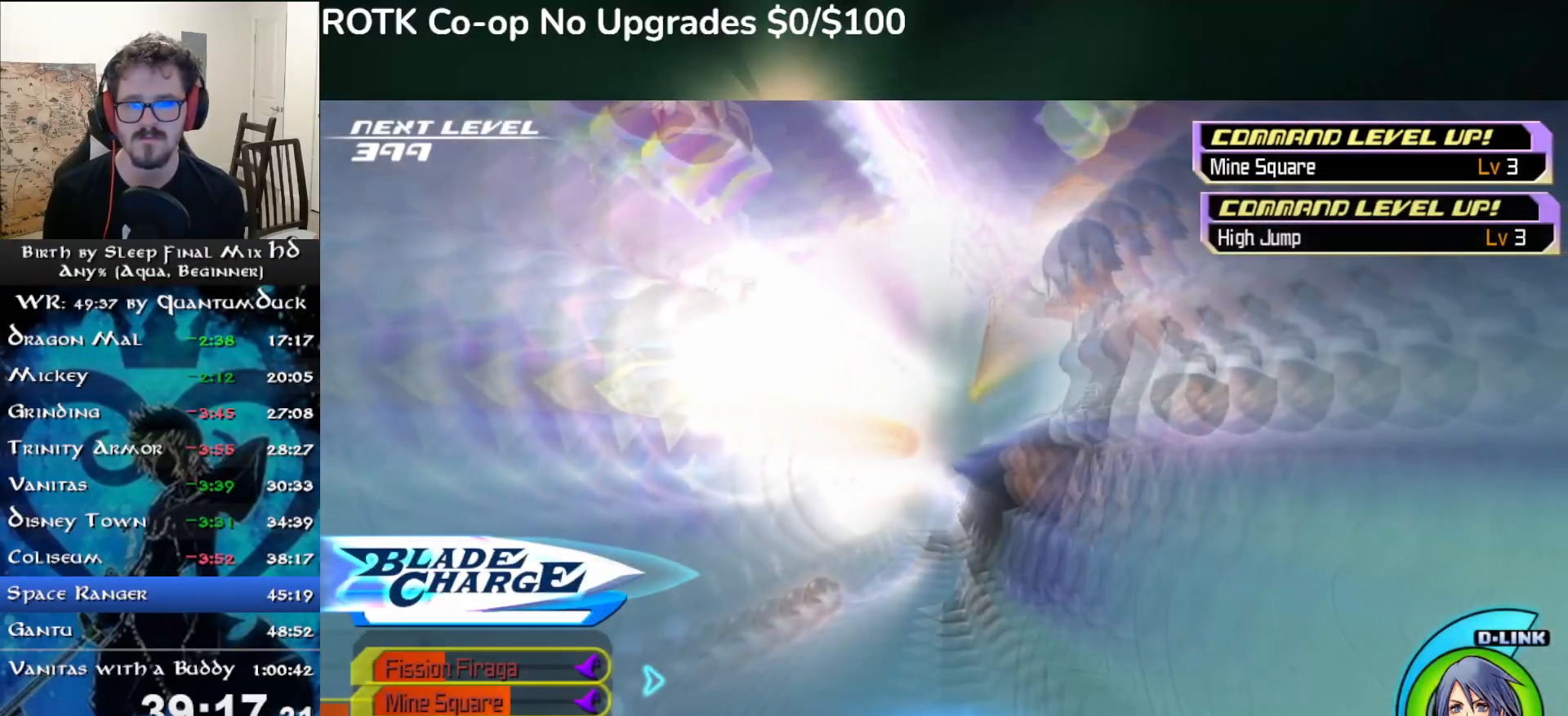
{"dt_ms": 500, "buttons": [], "left_stick": "center", "right_stick": "center", "events": [[500, "right_stick", "center"]]}